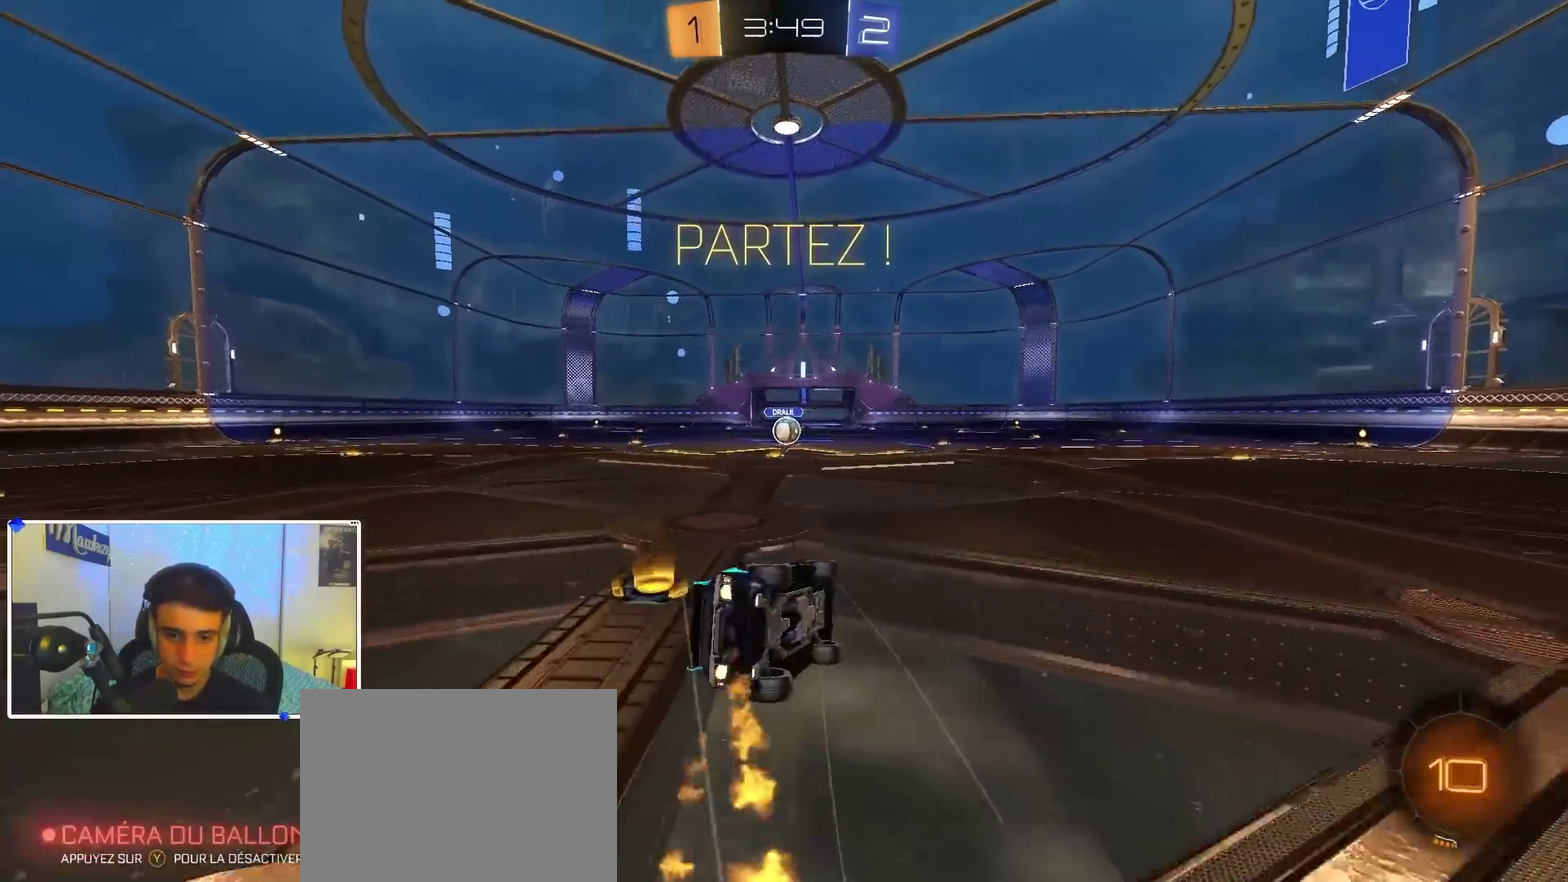
Gameplay with a controller (Xbox layout); each line is a JSON object with the inputs held at the frame after it (dt_ms = milliseconds from this image to that frame). "events" lists button and stick changes between this image and that frame as [ms after this image, input, new state], when the widget could be followed in between.
{"dt_ms": 900, "buttons": [], "left_stick": "center", "right_stick": "center", "events": [[17, "left_stick", "down"], [217, "left_stick", "down-left"], [350, "left_stick", "down"], [467, "left_stick", "down-left"], [483, "B", "up"], [600, "R1", "up"], [600, "left_stick", "left"], [617, "R2", "down"], [667, "left_stick", "center"], [817, "R2", "up"]]}
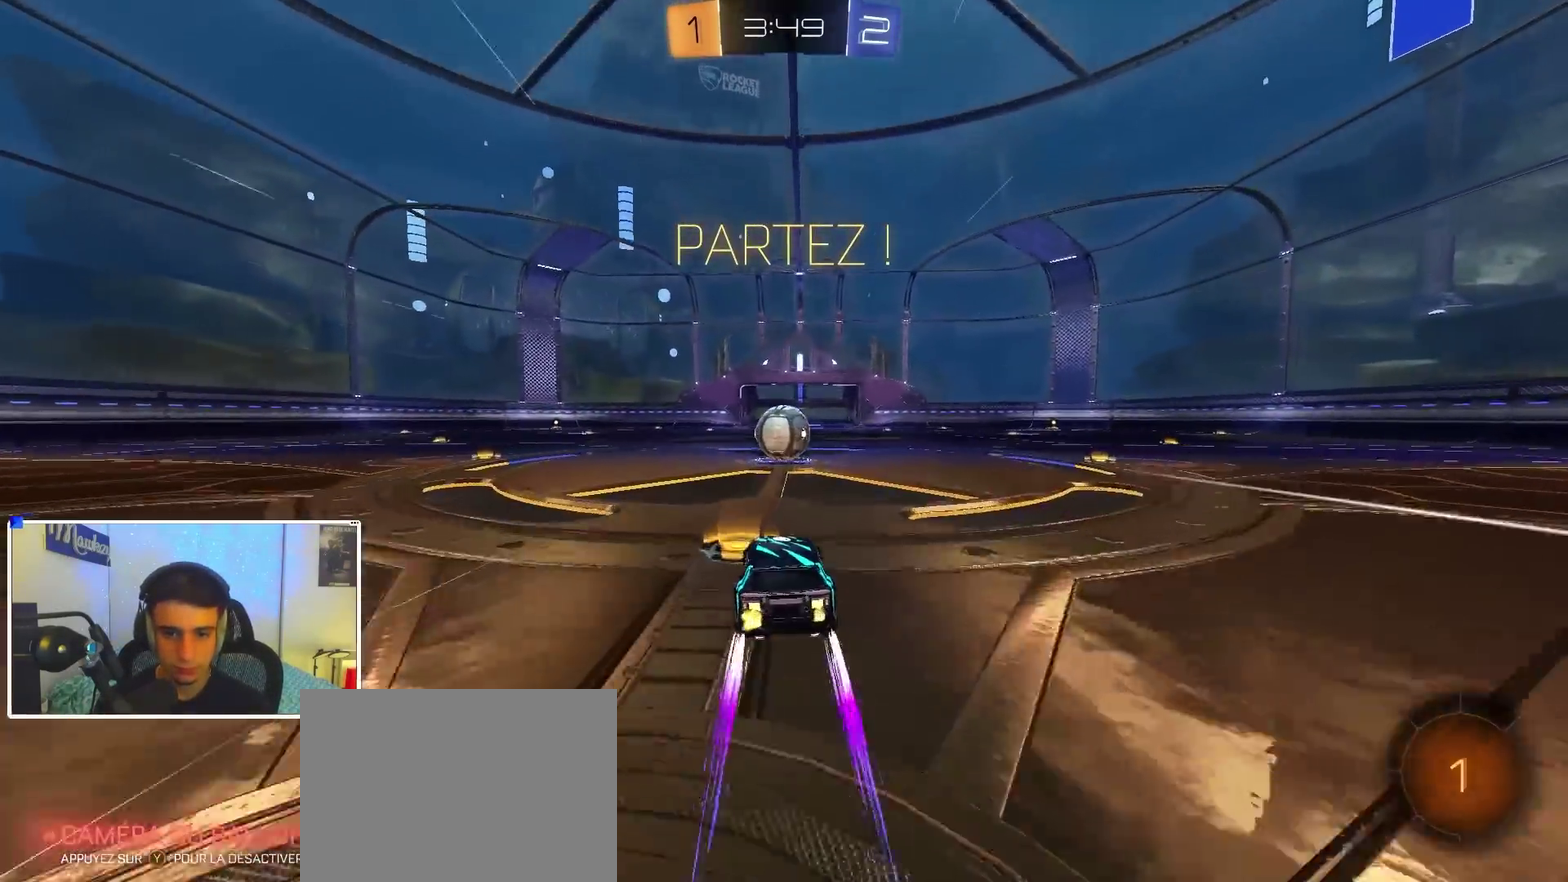
{"dt_ms": 300, "buttons": [], "left_stick": "center", "right_stick": "center", "events": []}
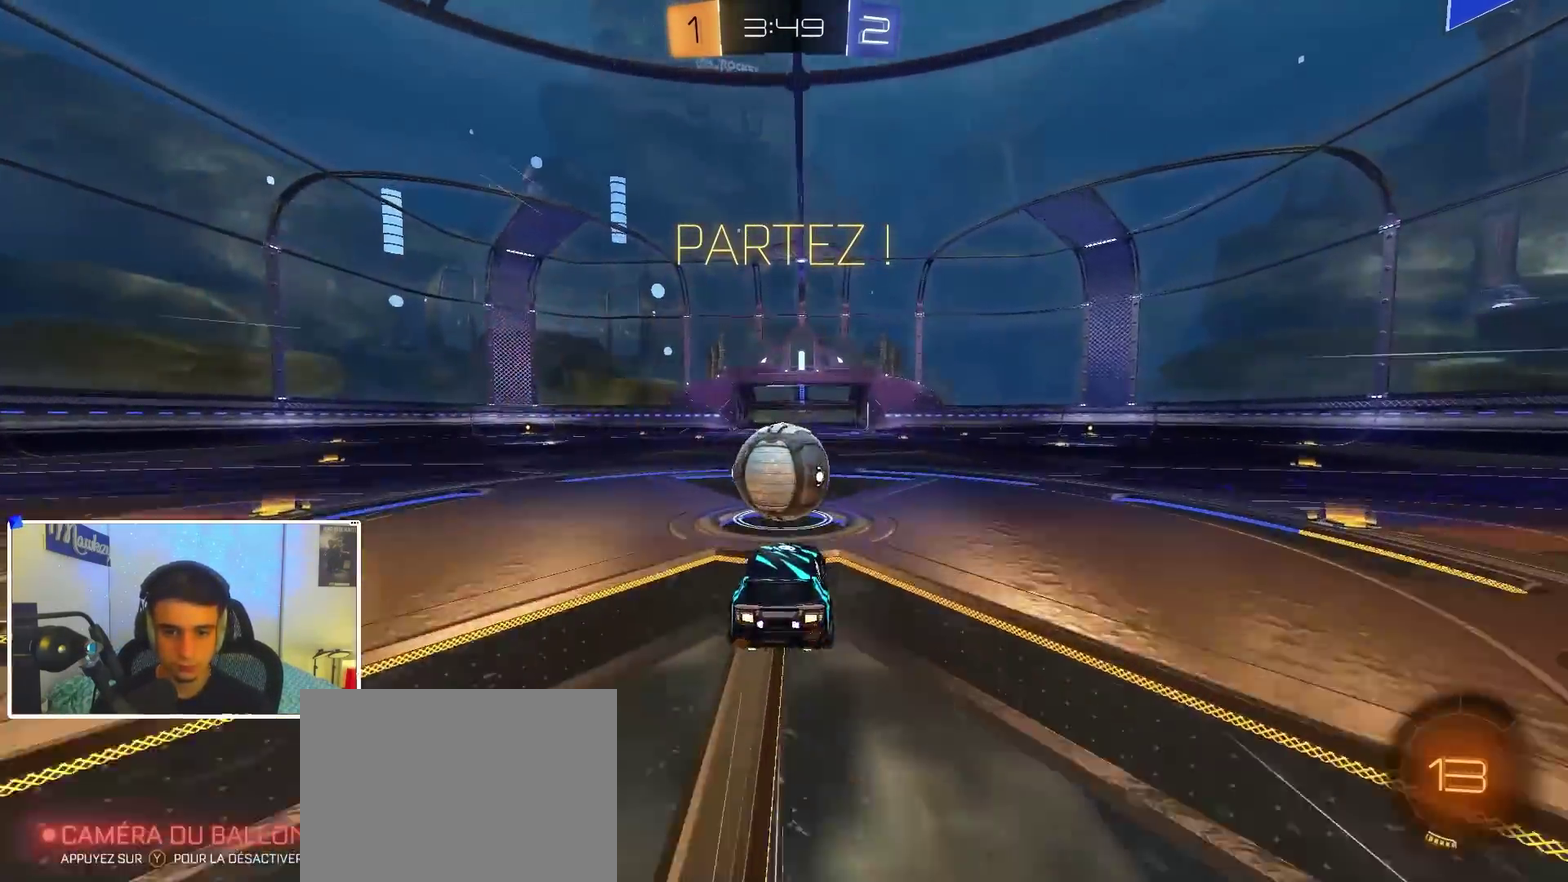
{"dt_ms": 600, "buttons": ["R1"], "left_stick": "right", "right_stick": "center", "events": [[300, "left_stick", "right"], [483, "R1", "down"], [517, "Y", "down"], [600, "Y", "up"]]}
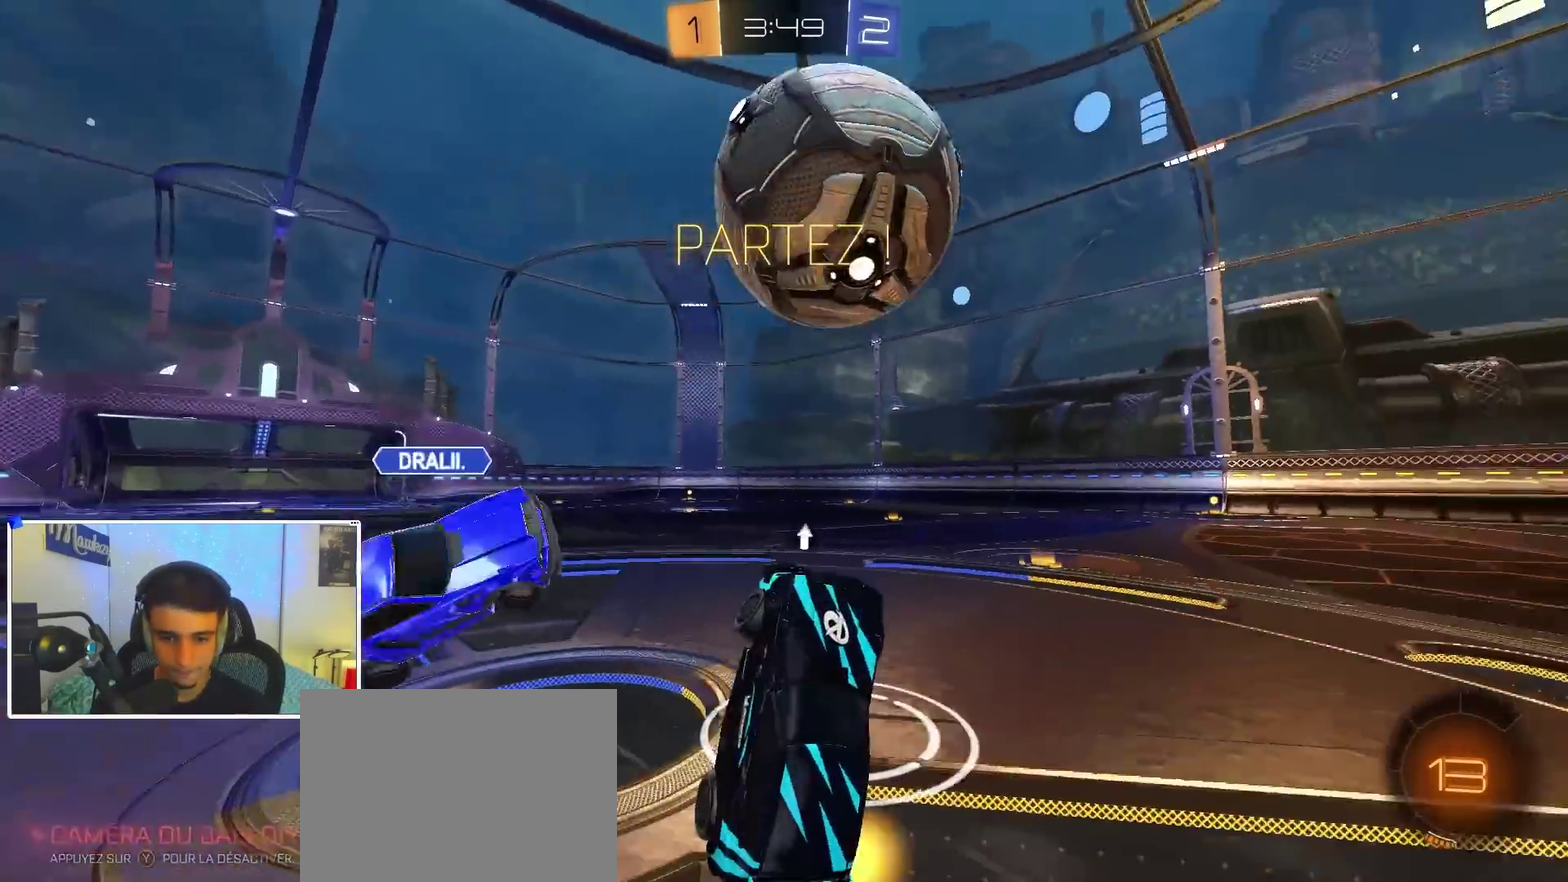
{"dt_ms": 400, "buttons": ["R2"], "left_stick": "up", "right_stick": "center", "events": [[217, "left_stick", "up-right"], [267, "left_stick", "up"], [283, "R1", "up"], [283, "R2", "down"]]}
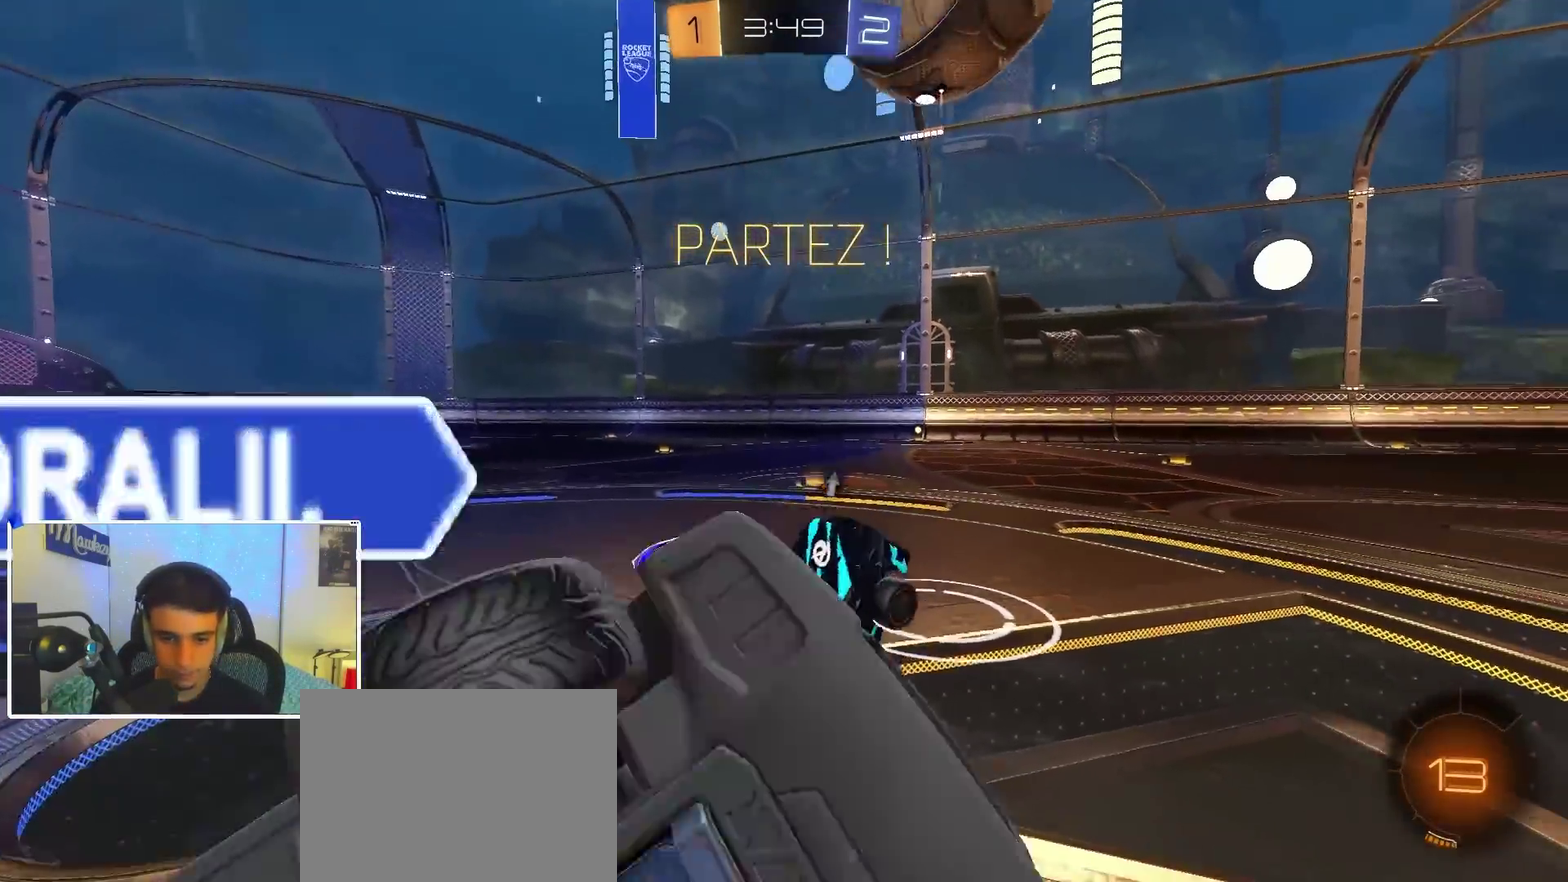
{"dt_ms": 500, "buttons": ["R2"], "left_stick": "center", "right_stick": "center", "events": [[50, "left_stick", "up-right"], [217, "left_stick", "right"], [367, "left_stick", "up-right"], [433, "left_stick", "center"]]}
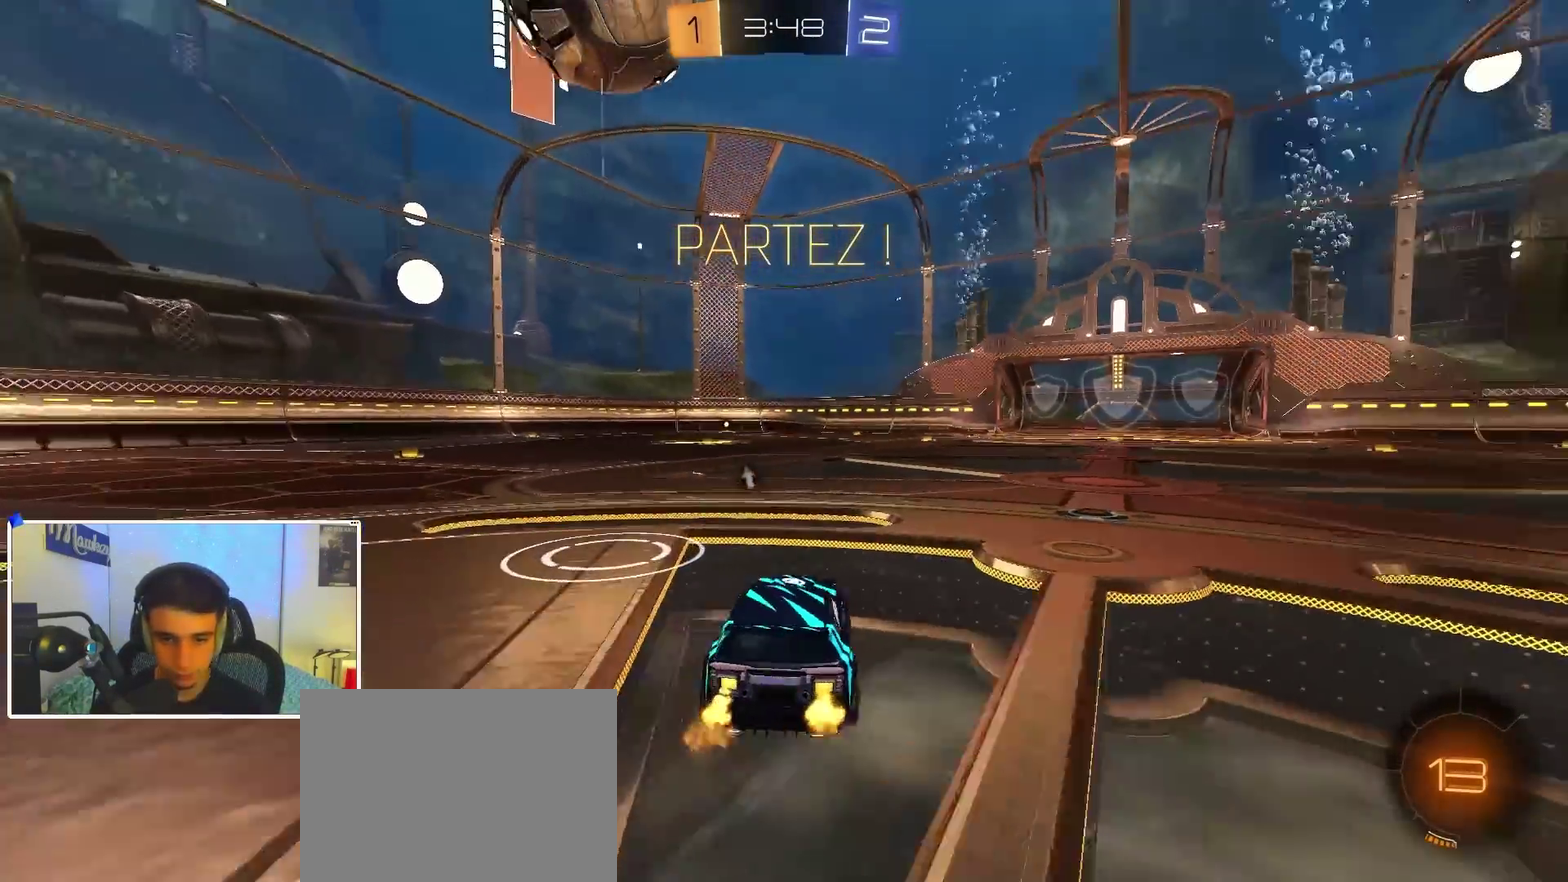
{"dt_ms": 500, "buttons": ["R2"], "left_stick": "left", "right_stick": "center", "events": [[267, "R2", "up"], [267, "left_stick", "left"], [383, "R2", "down"], [417, "left_stick", "center"], [467, "left_stick", "left"]]}
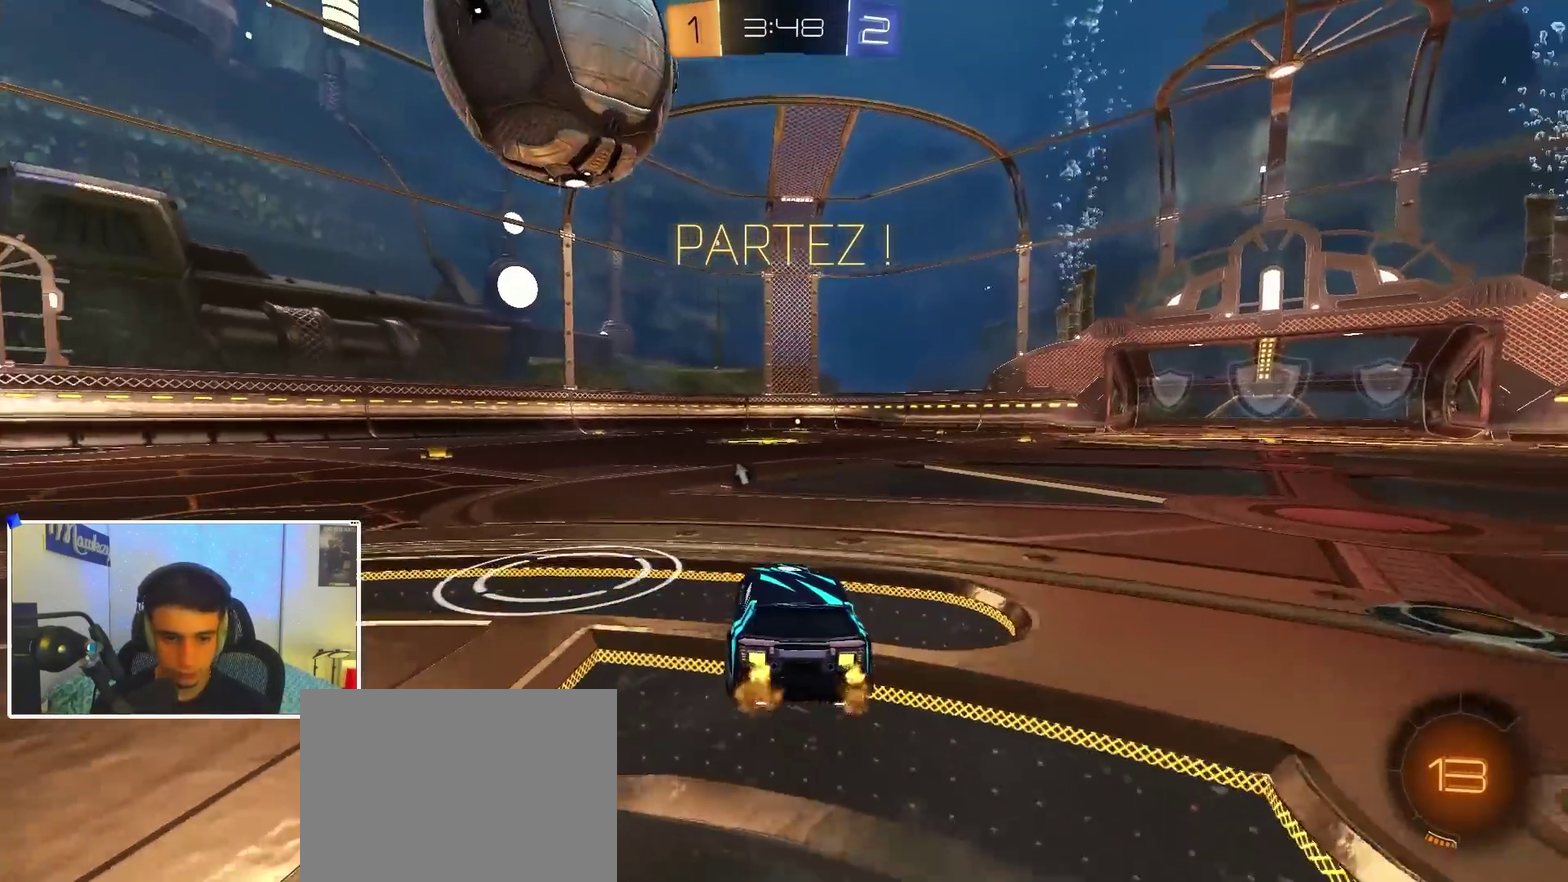
{"dt_ms": 400, "buttons": ["A", "B", "R1", "L3"], "left_stick": "up-left", "right_stick": "center", "events": [[167, "left_stick", "center"], [183, "B", "down"], [200, "R2", "up"], [217, "A", "down"], [217, "left_stick", "right"], [233, "R1", "down"], [300, "left_stick", "up-left"], [317, "A", "up"], [350, "A", "down"], [400, "L3", "down"]]}
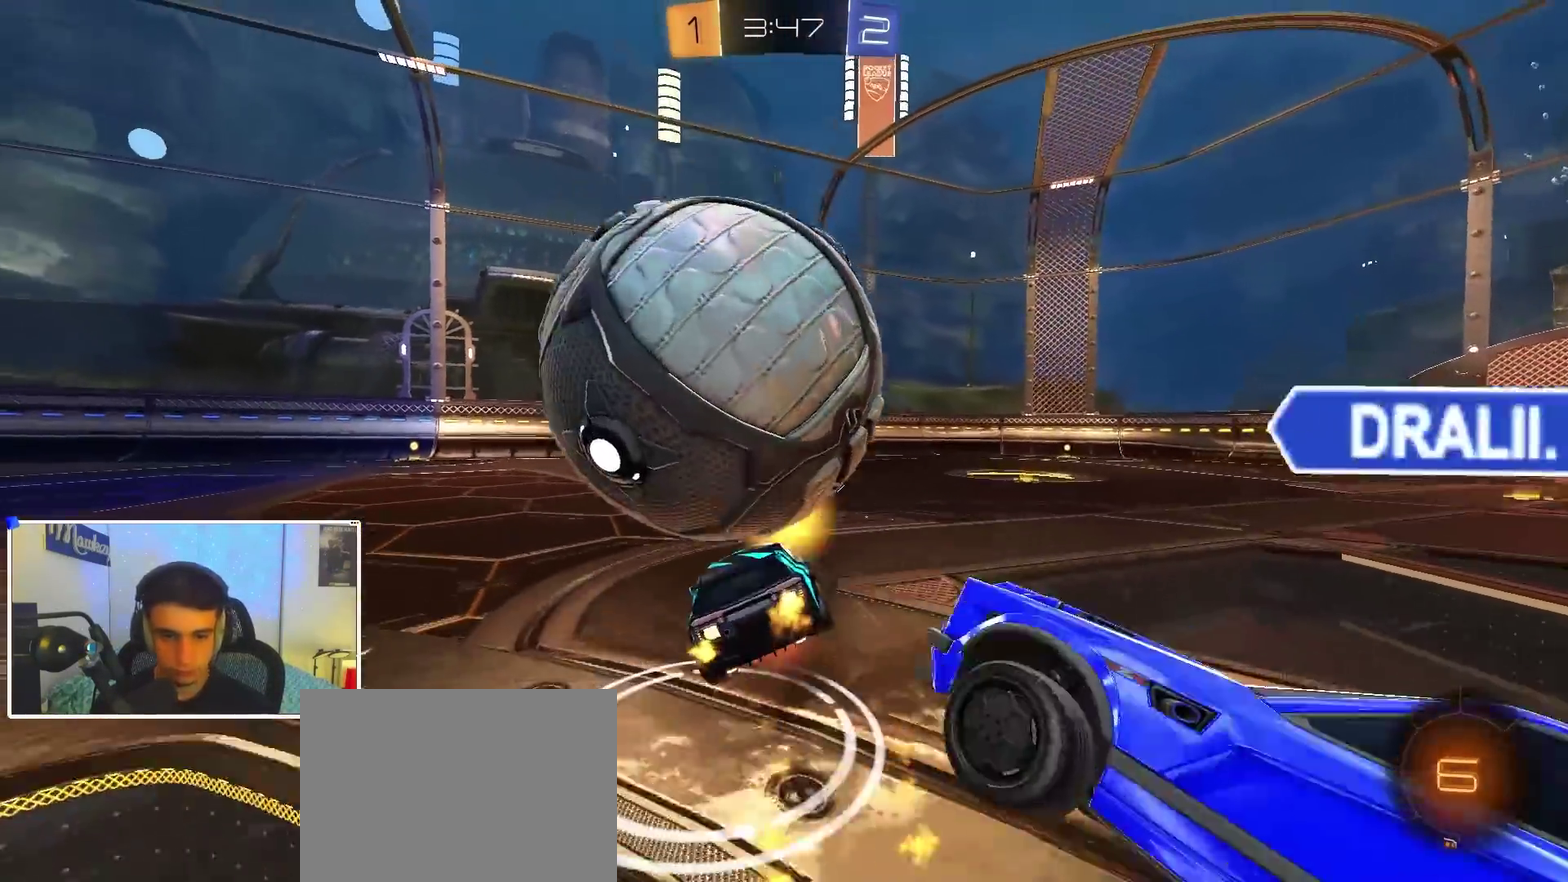
{"dt_ms": 600, "buttons": ["Y", "R1"], "left_stick": "down-left", "right_stick": "center", "events": [[33, "X", "down"], [33, "left_stick", "down-left"], [67, "L2", "down"], [83, "L3", "up"], [117, "X", "up"], [183, "A", "up"], [267, "B", "up"], [400, "L2", "up"], [533, "Y", "down"]]}
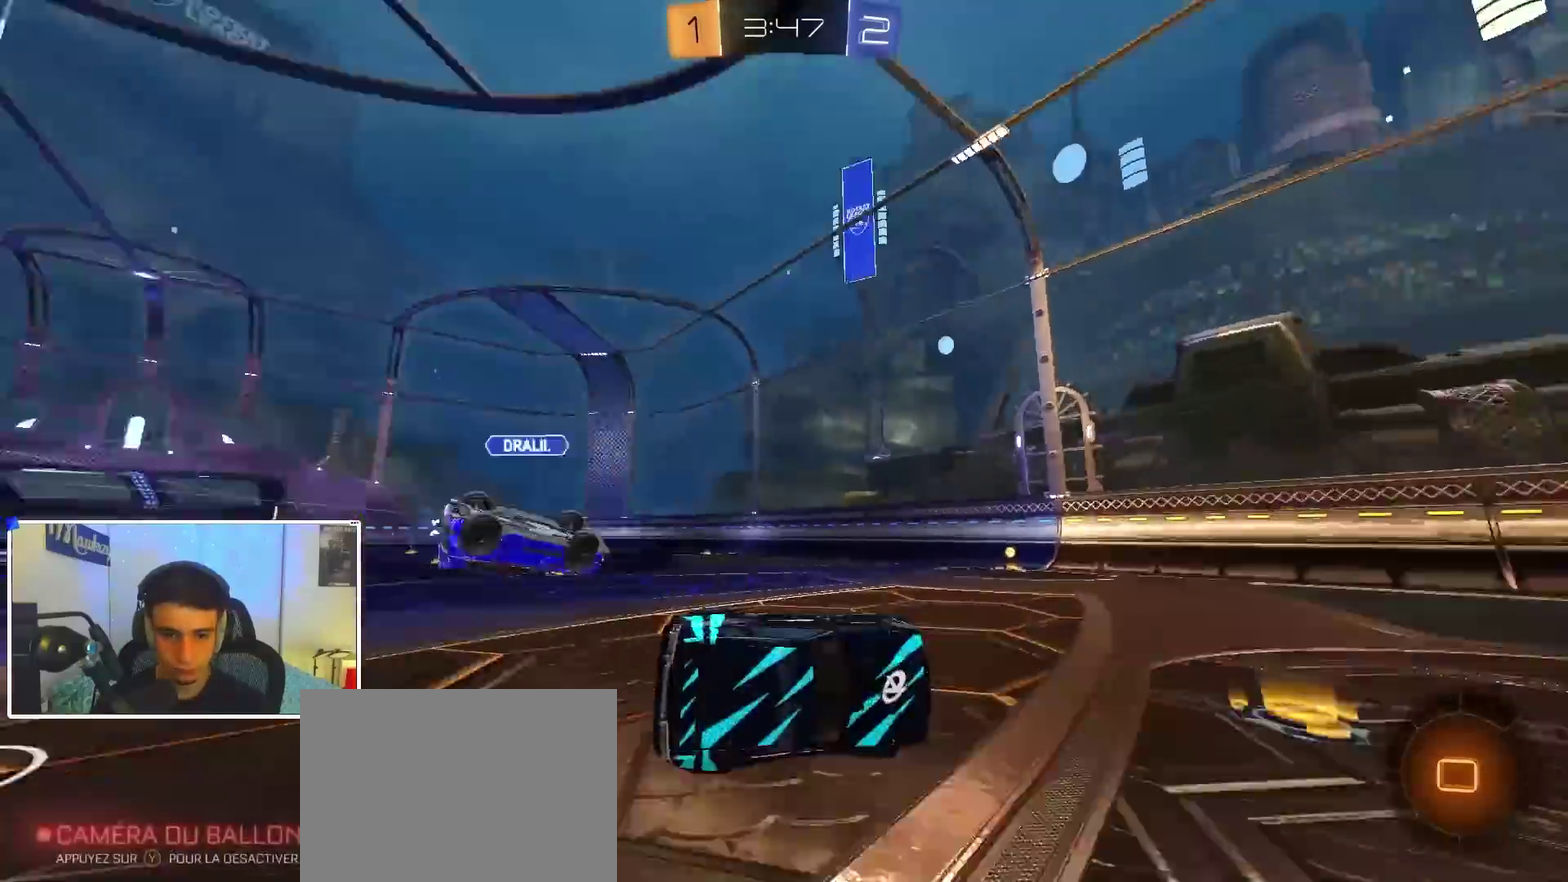
{"dt_ms": 300, "buttons": ["R2"], "left_stick": "center", "right_stick": "center", "events": [[17, "Y", "up"], [133, "R1", "up"], [167, "R2", "down"], [250, "left_stick", "center"]]}
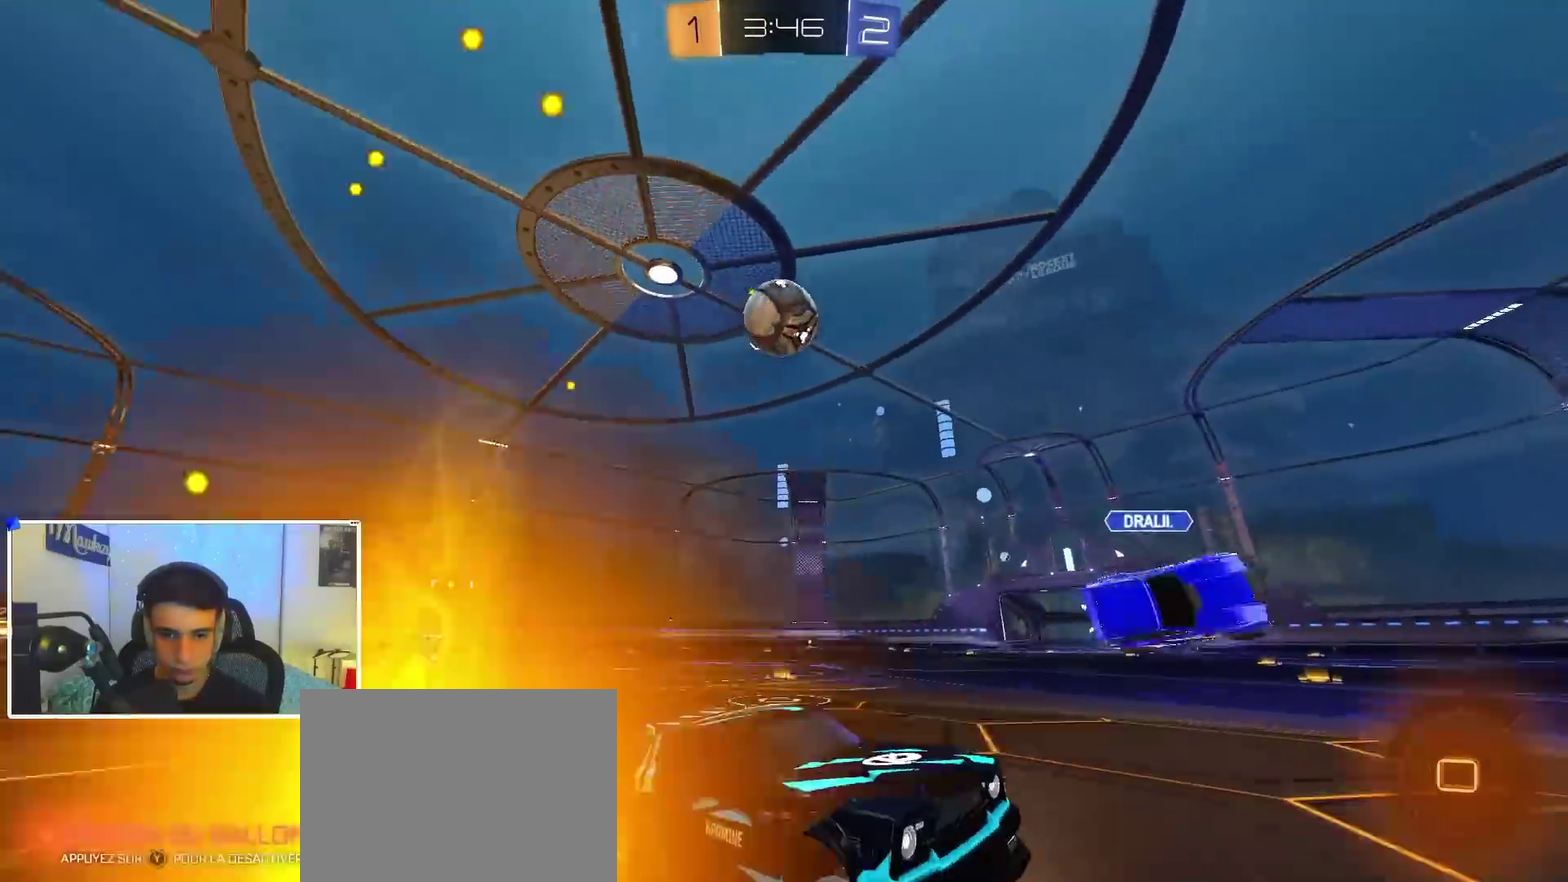
{"dt_ms": 900, "buttons": ["R2"], "left_stick": "left", "right_stick": "center", "events": [[533, "R2", "up"], [617, "left_stick", "left"], [633, "X", "down"], [717, "R2", "down"], [783, "X", "up"]]}
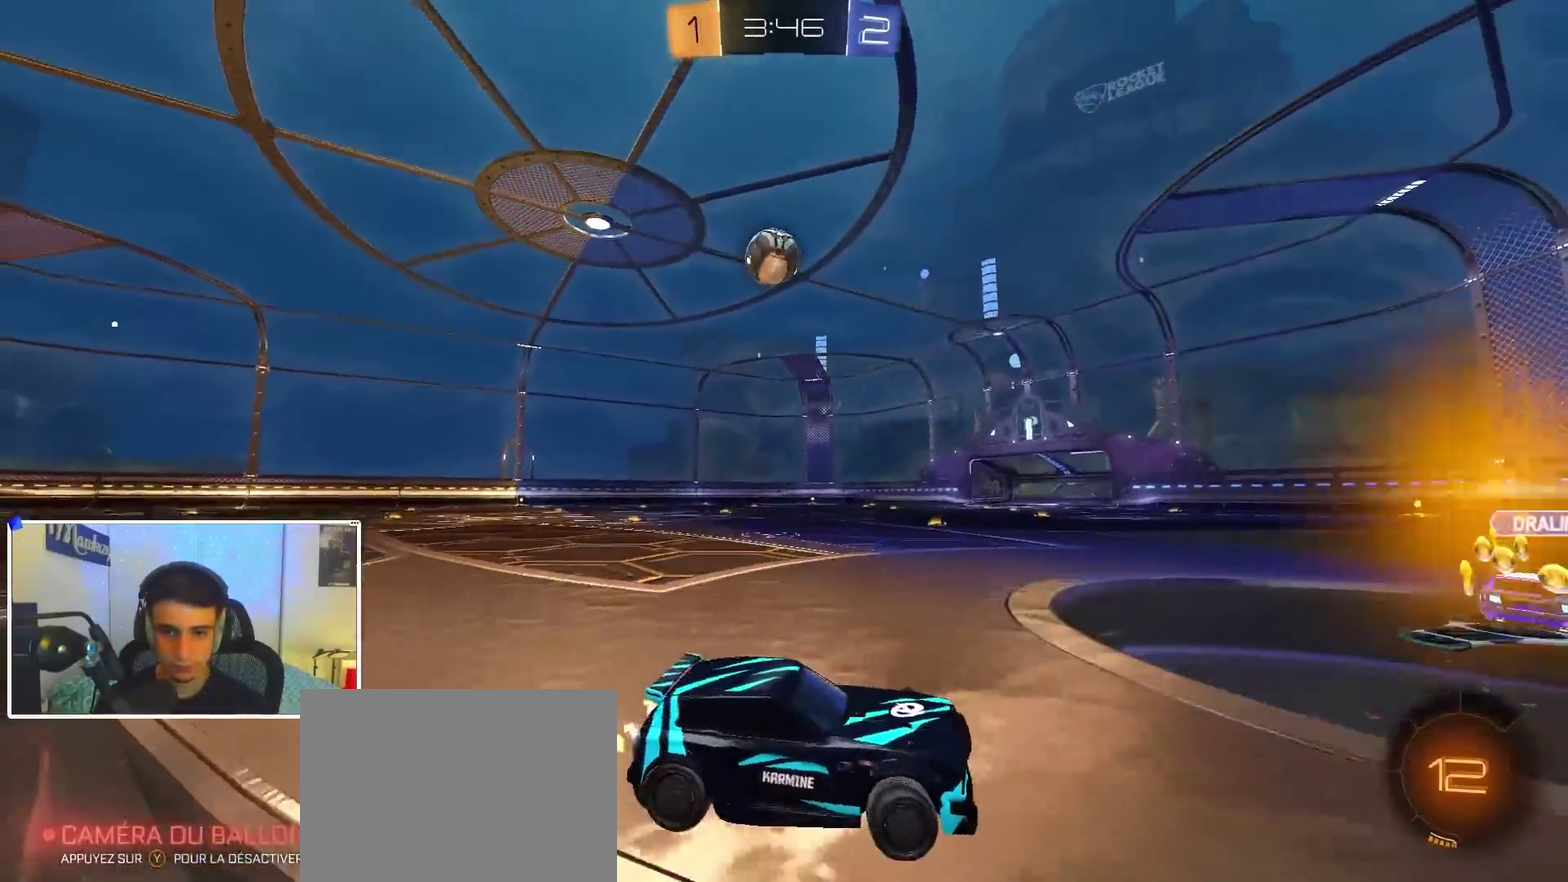
{"dt_ms": 300, "buttons": ["R2"], "left_stick": "center", "right_stick": "center", "events": [[250, "left_stick", "center"]]}
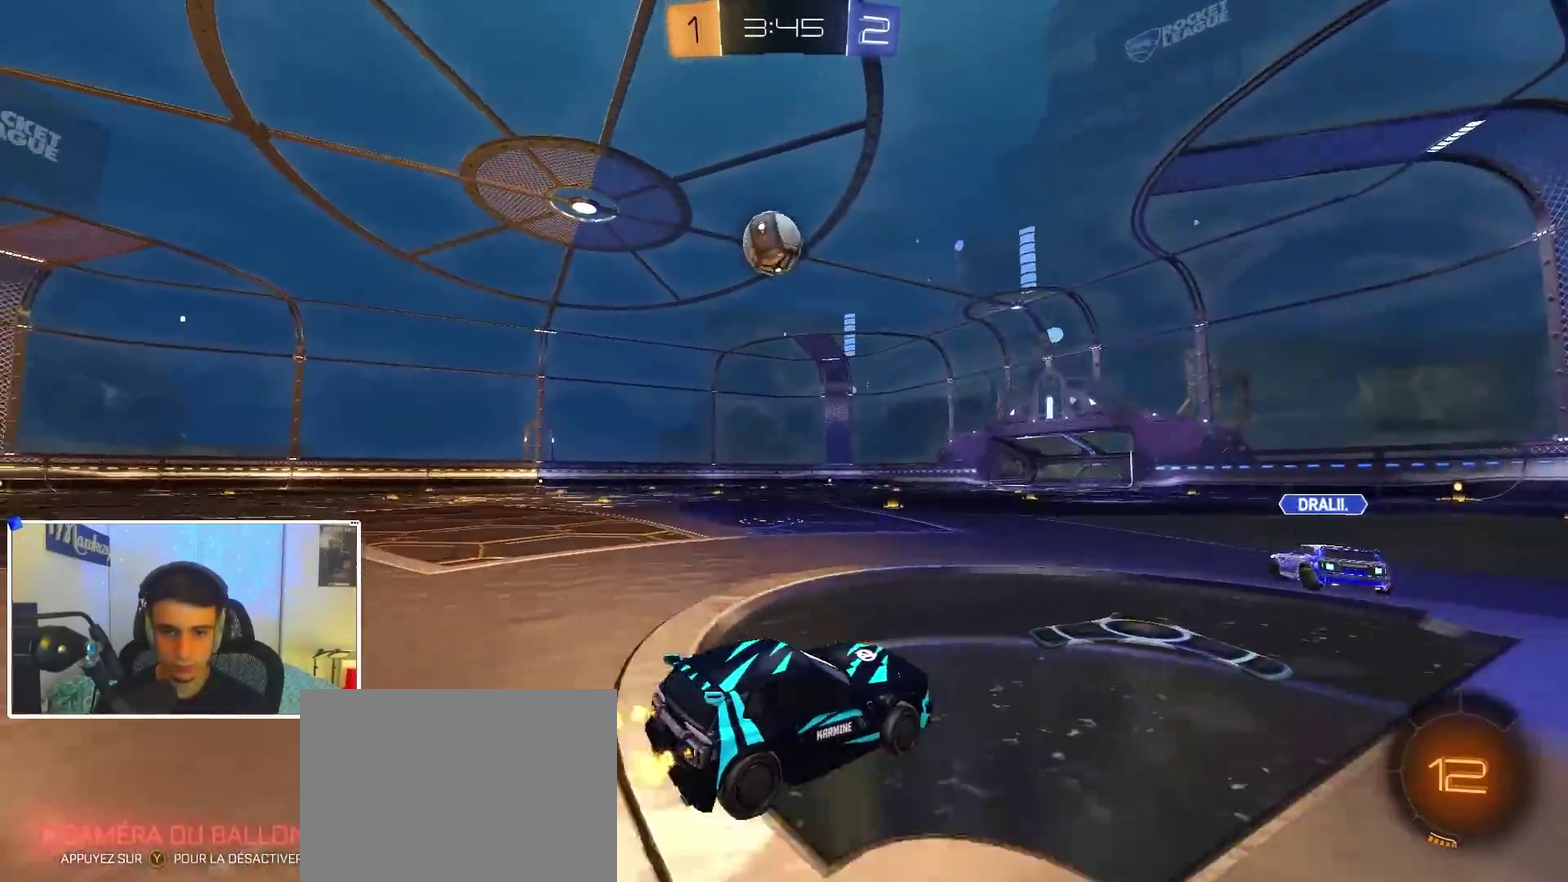
{"dt_ms": 600, "buttons": ["R2"], "left_stick": "left", "right_stick": "center", "events": [[133, "left_stick", "left"]]}
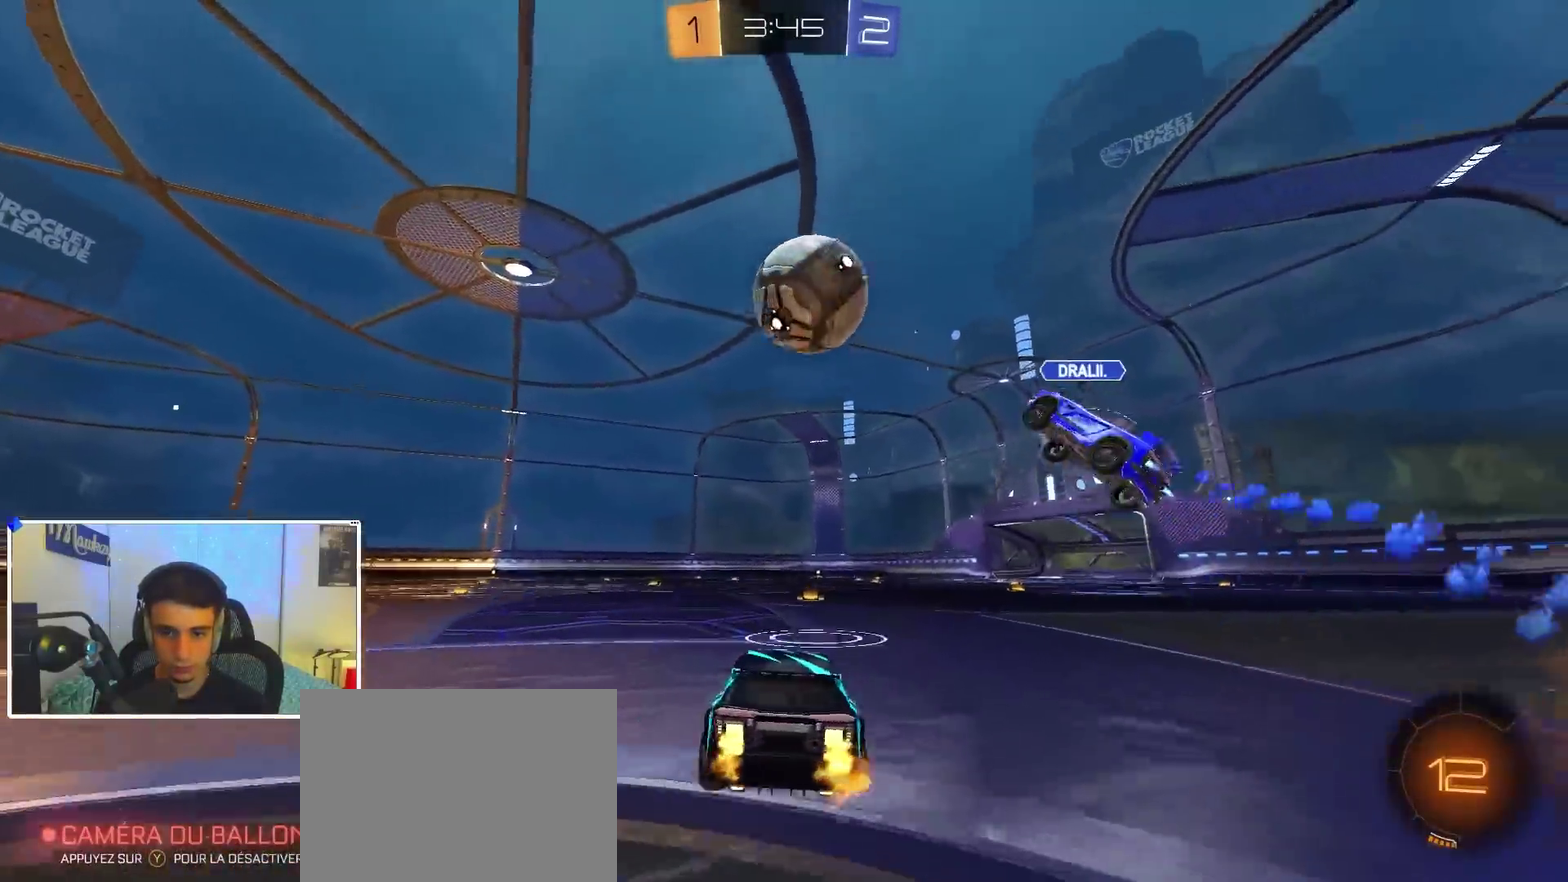
{"dt_ms": 400, "buttons": ["R2"], "left_stick": "left", "right_stick": "center", "events": [[17, "Y", "down"], [83, "Y", "up"]]}
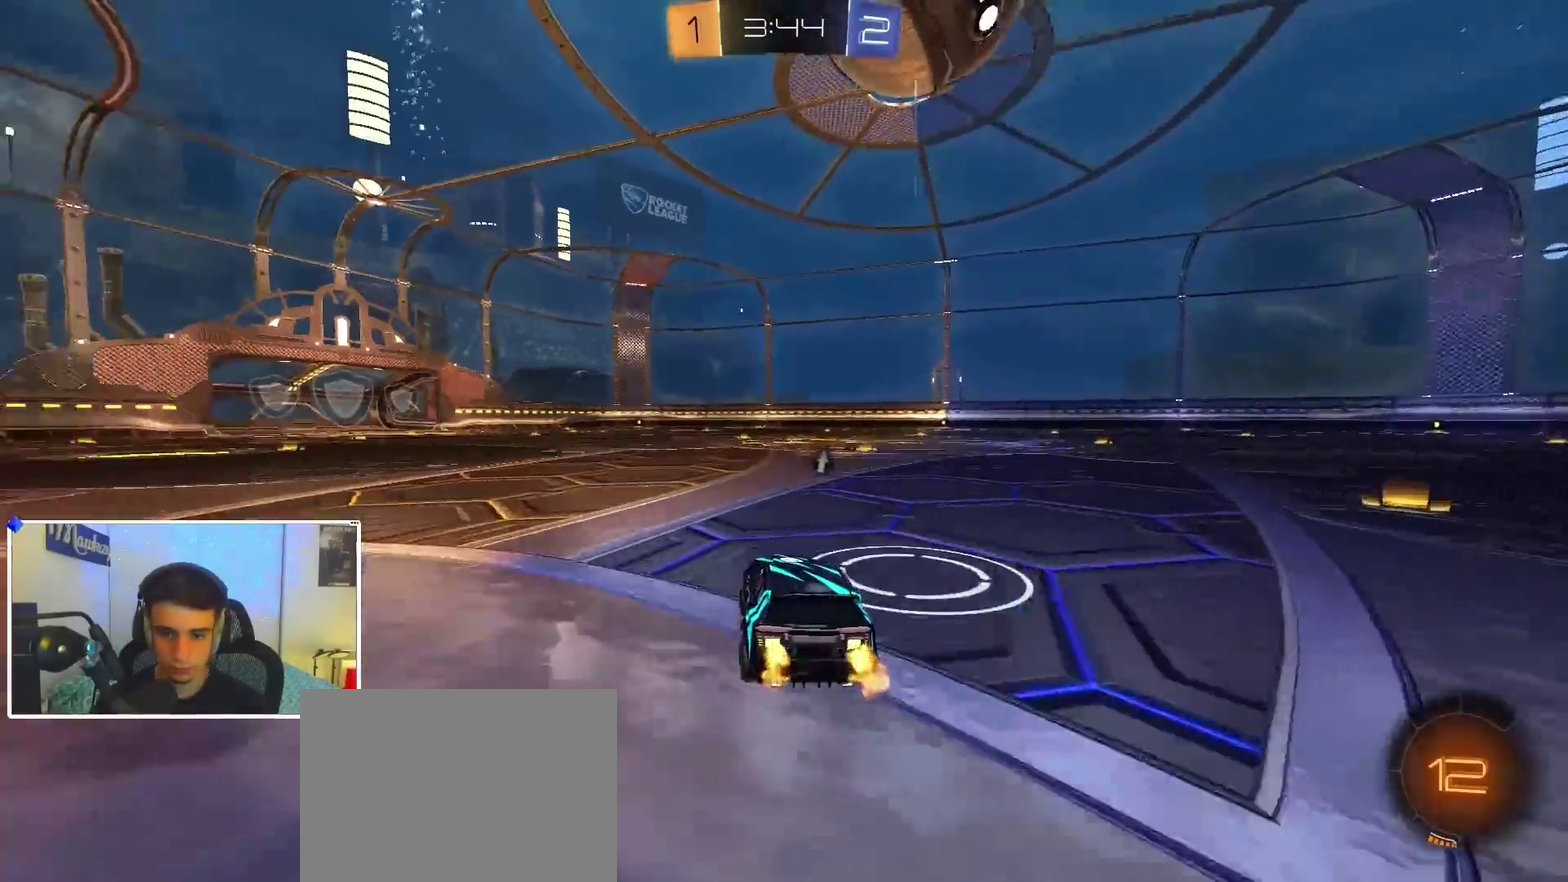
{"dt_ms": 500, "buttons": ["B", "R2"], "left_stick": "center", "right_stick": "center", "events": [[67, "left_stick", "center"], [167, "left_stick", "right"], [233, "left_stick", "center"], [350, "B", "down"], [383, "left_stick", "up"], [467, "left_stick", "center"]]}
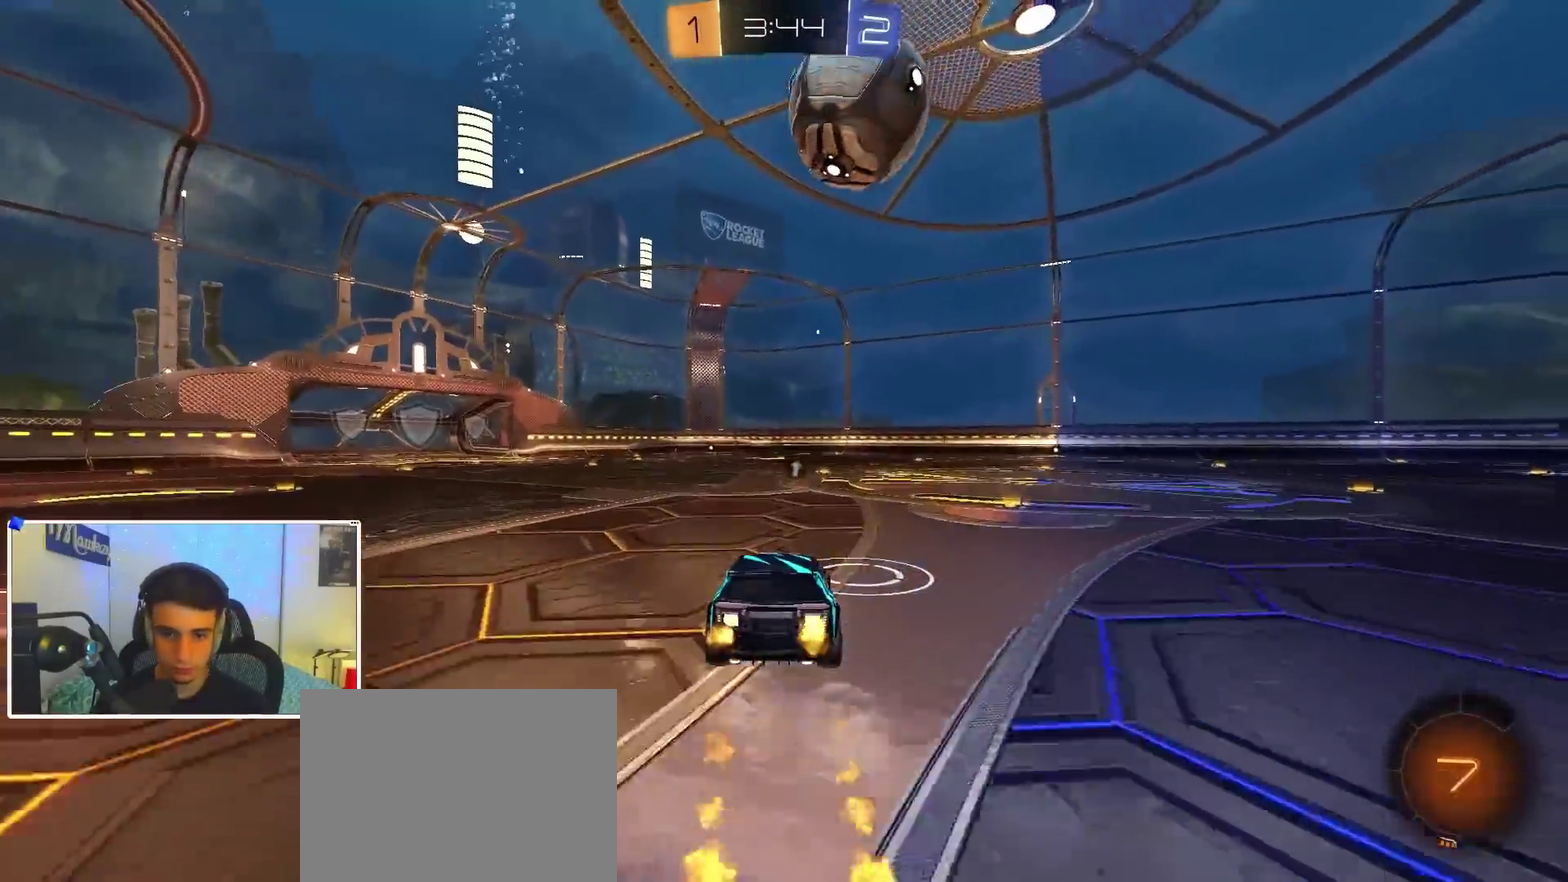
{"dt_ms": 500, "buttons": ["R2"], "left_stick": "up", "right_stick": "center", "events": [[33, "left_stick", "down"], [167, "left_stick", "center"], [183, "B", "up"], [250, "left_stick", "down"], [467, "left_stick", "up"]]}
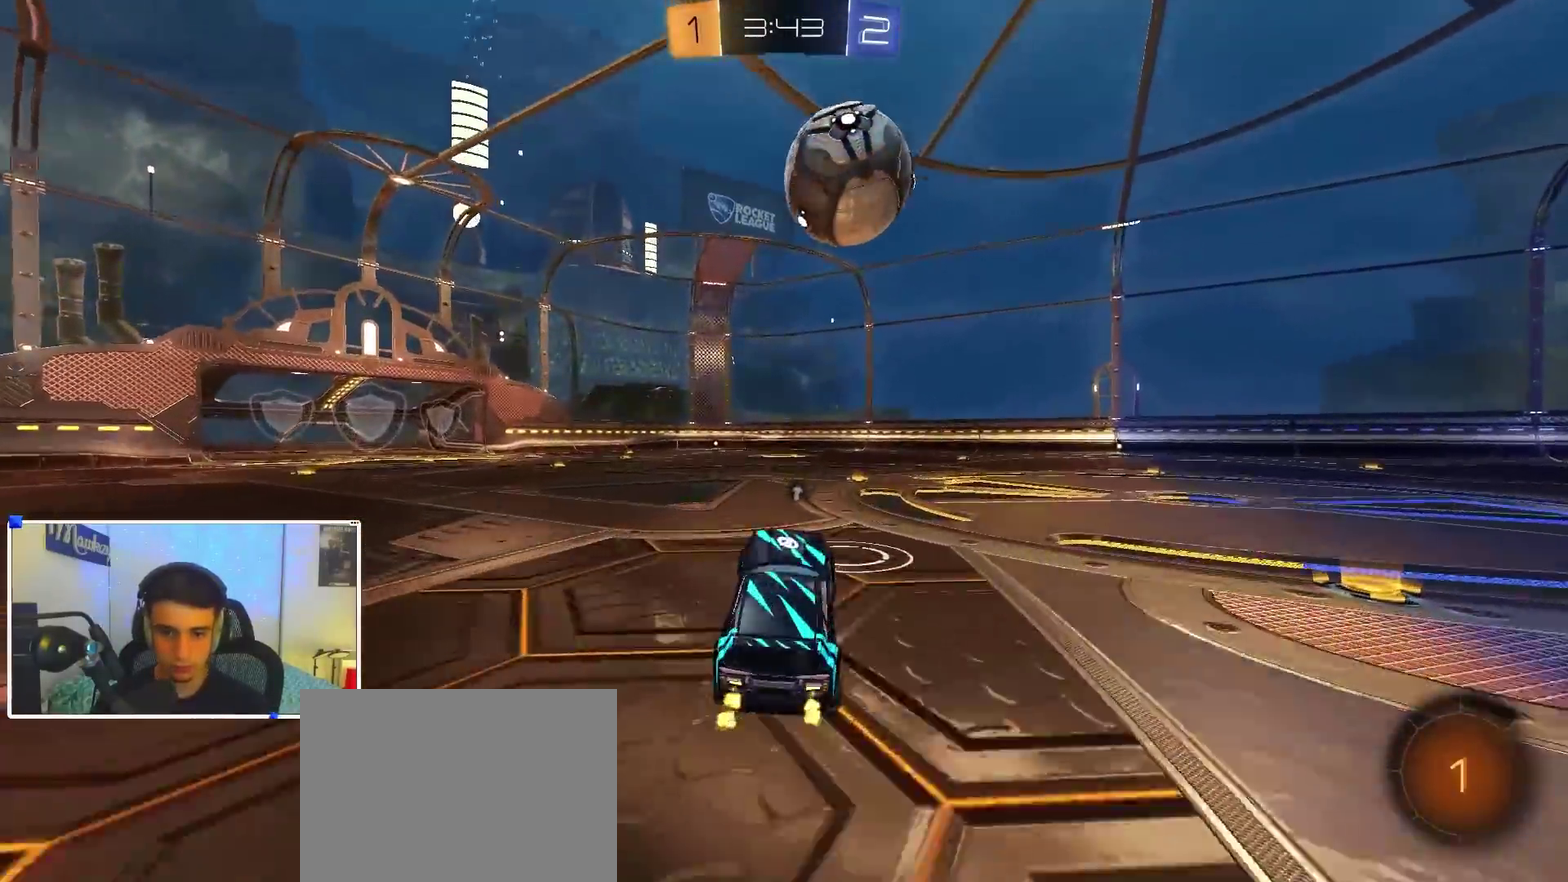
{"dt_ms": 400, "buttons": ["R2"], "left_stick": "center", "right_stick": "center", "events": [[100, "A", "down"], [167, "B", "down"], [167, "left_stick", "up-right"], [200, "A", "up"], [250, "left_stick", "center"], [333, "B", "up"]]}
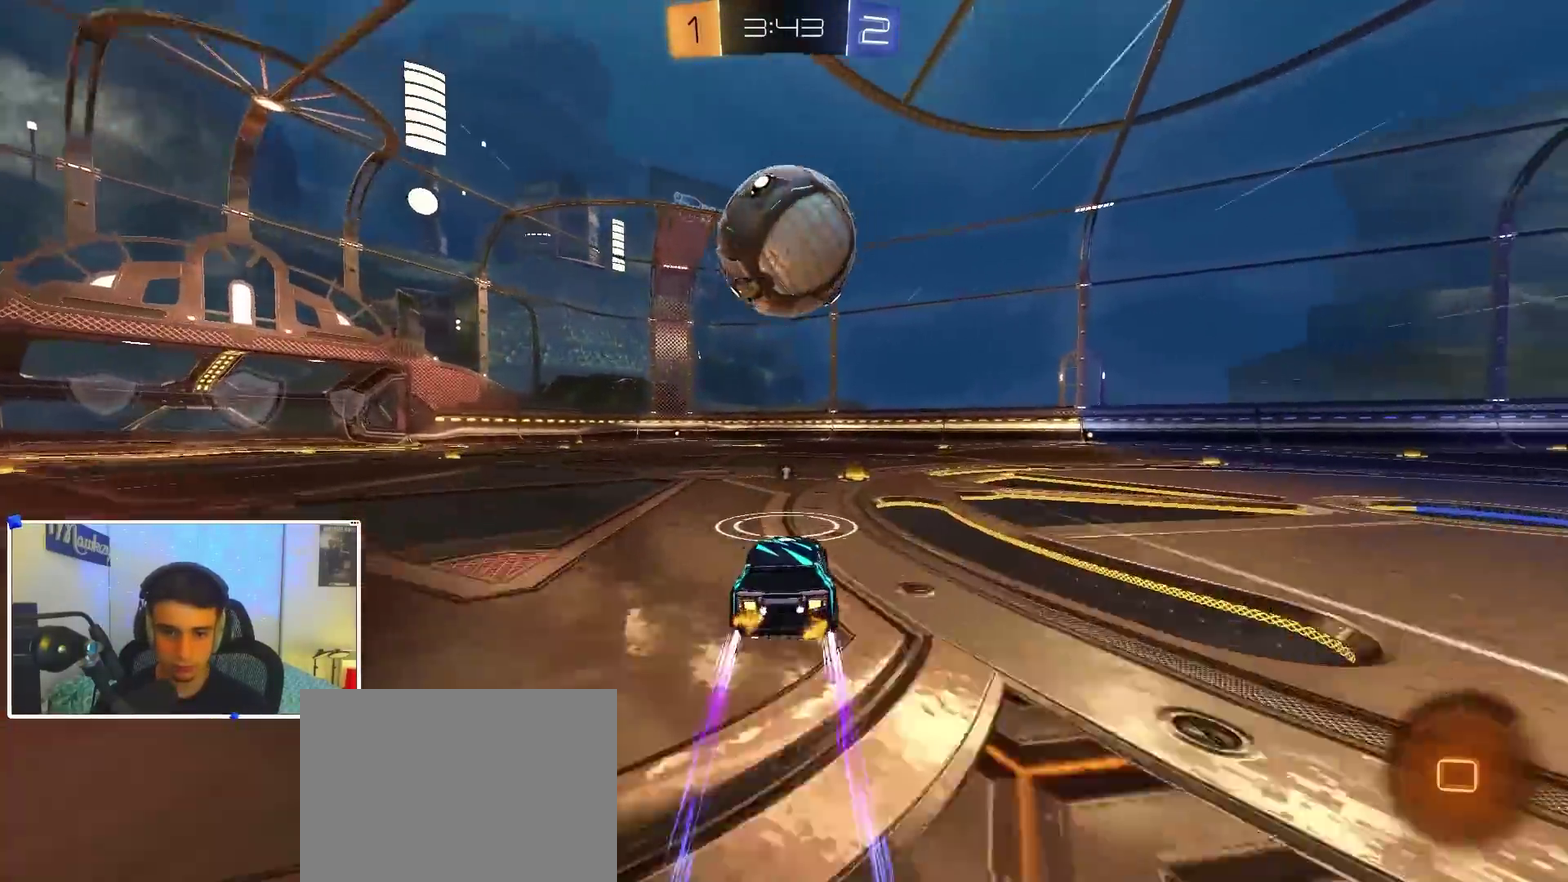
{"dt_ms": 600, "buttons": ["A", "B", "X", "R2", "L3"], "left_stick": "up-left", "right_stick": "center"}
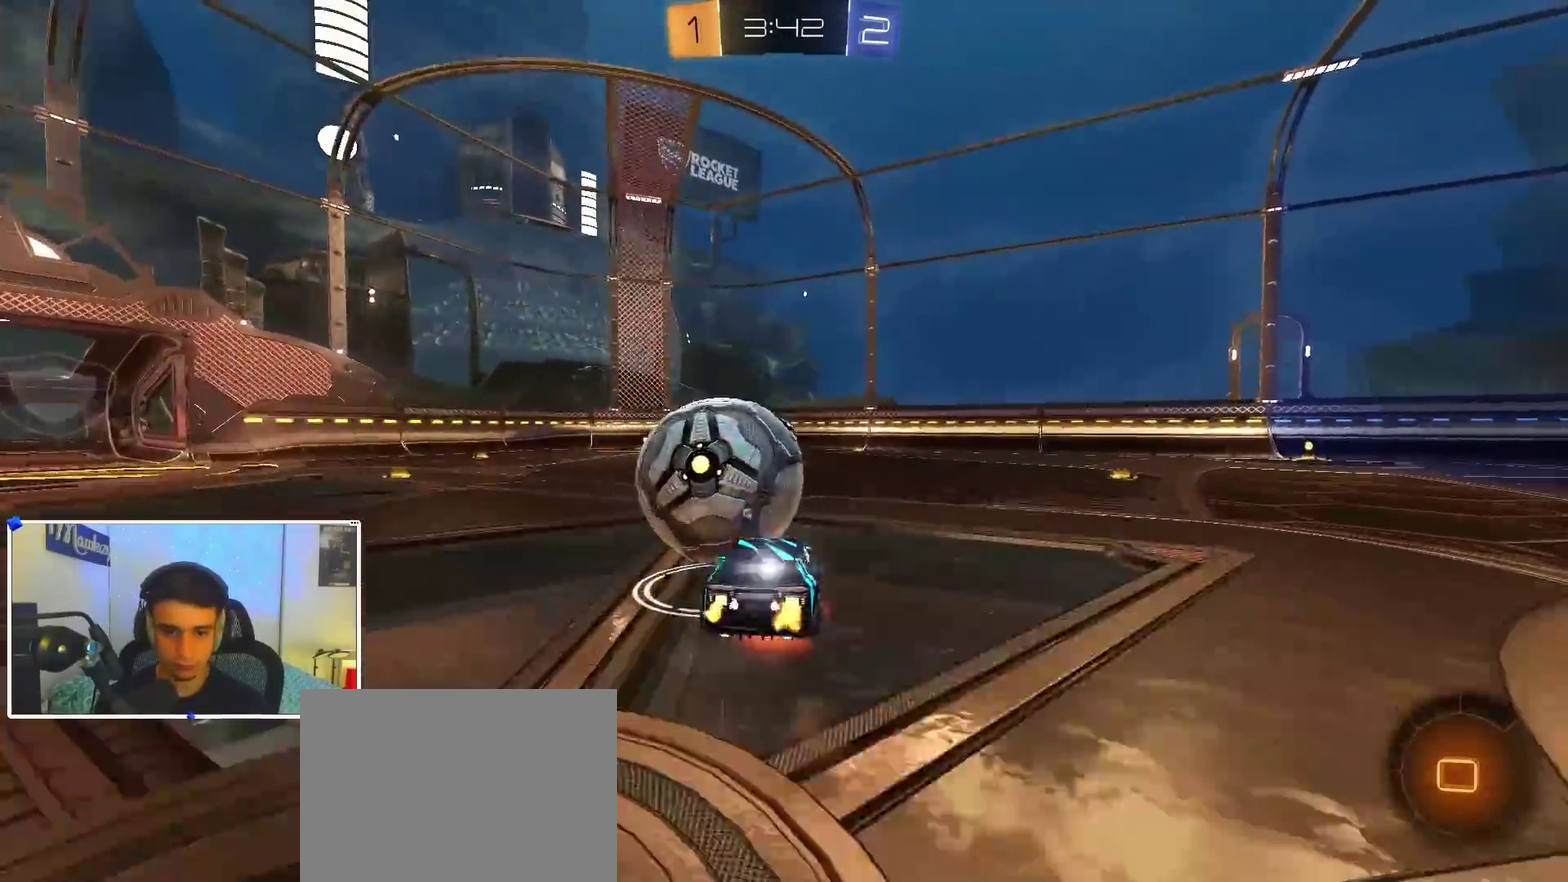
{"dt_ms": 300, "buttons": ["X", "L2", "R2"], "left_stick": "down-left", "right_stick": "center"}
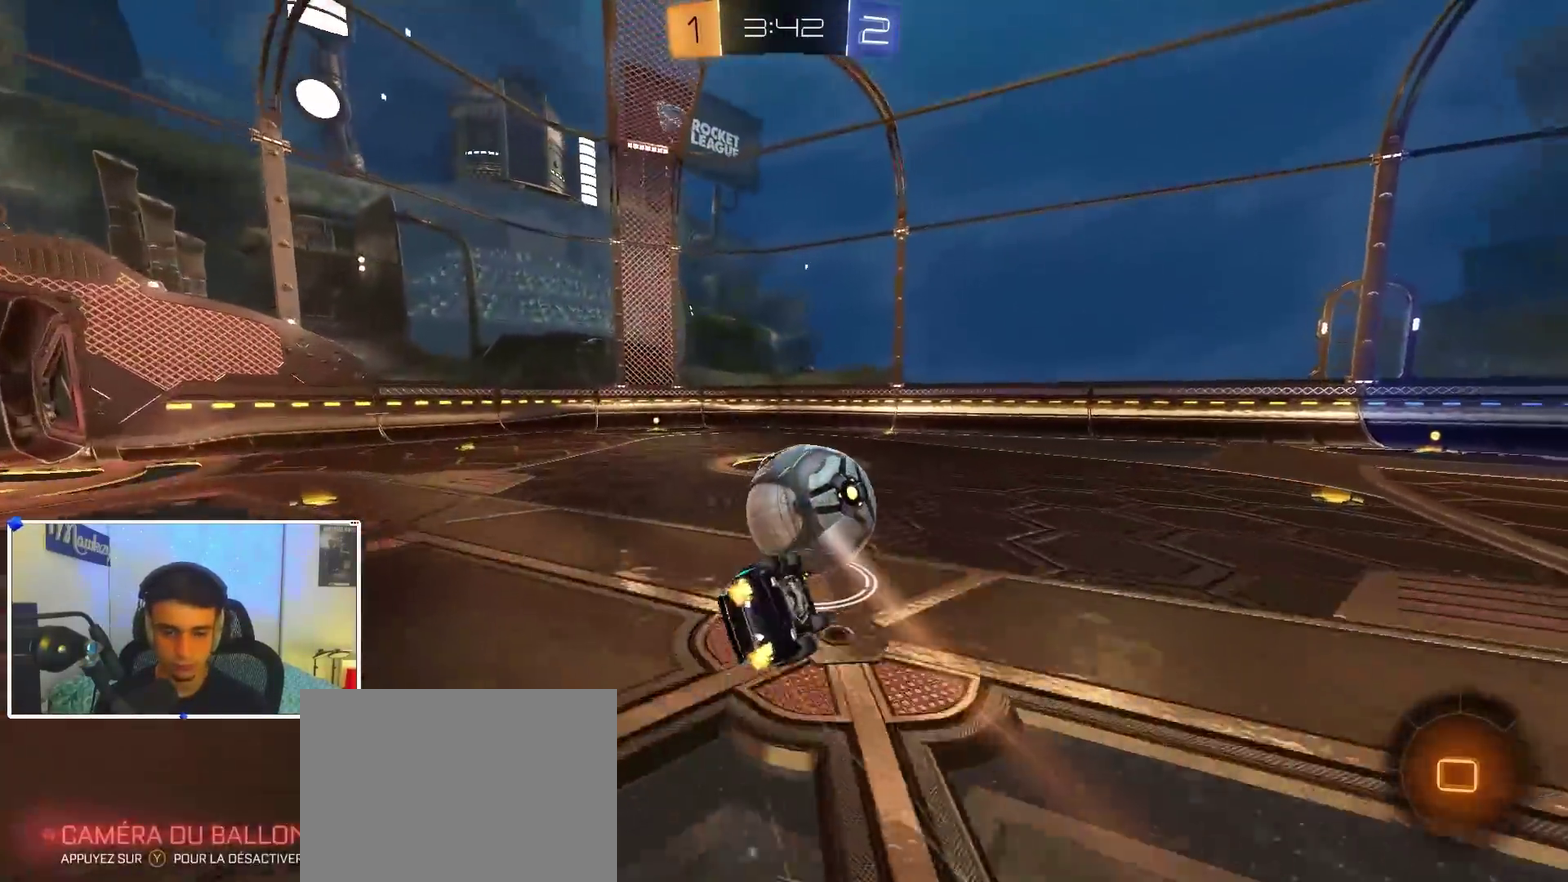
{"dt_ms": 900, "buttons": ["R2"], "left_stick": "center", "right_stick": "center", "events": [[33, "L2", "up"], [100, "left_stick", "left"], [183, "R2", "up"], [200, "left_stick", "down-left"], [417, "R2", "down"], [433, "left_stick", "left"], [467, "X", "up"], [500, "left_stick", "up-left"], [550, "left_stick", "center"]]}
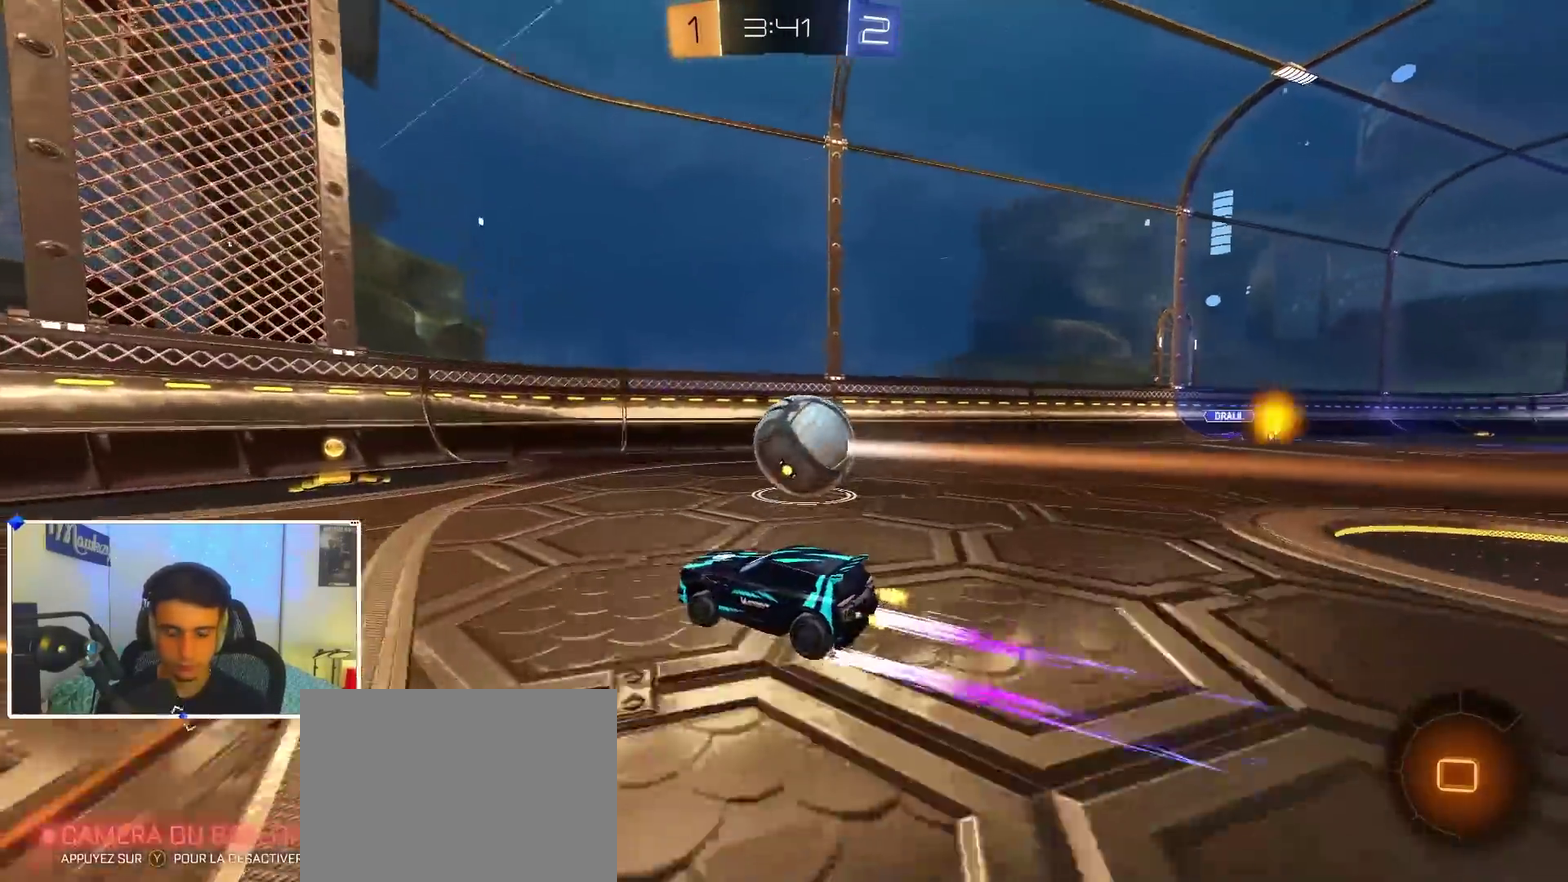
{"dt_ms": 300, "buttons": ["R2"], "left_stick": "left", "right_stick": "center", "events": [[33, "left_stick", "right"], [100, "left_stick", "center"], [300, "left_stick", "left"]]}
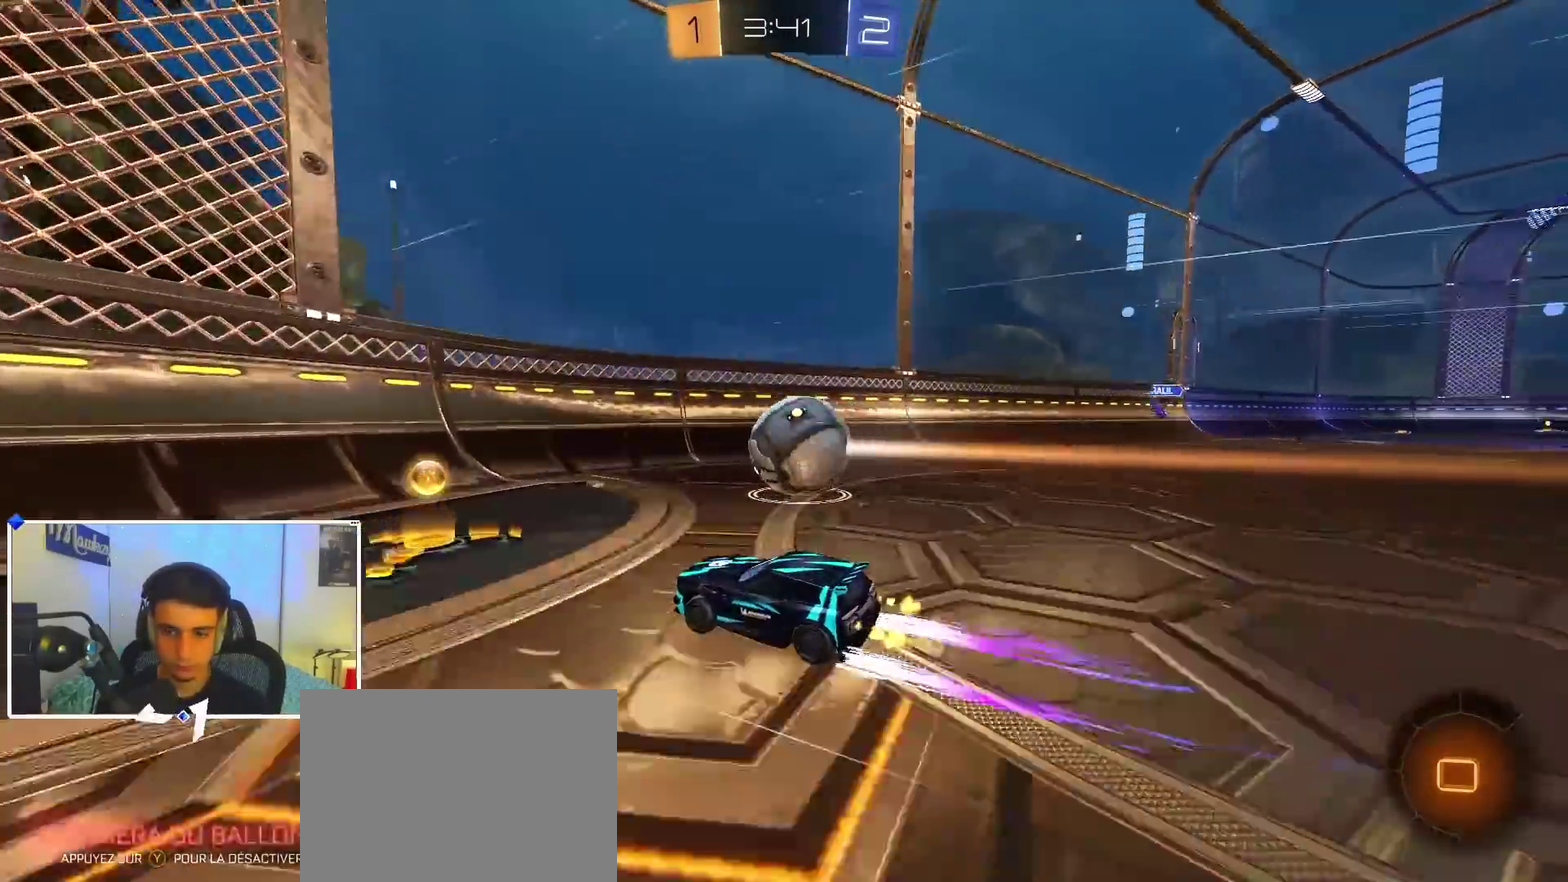
{"dt_ms": 600, "buttons": ["X", "R2"], "left_stick": "right", "right_stick": "center", "events": [[100, "left_stick", "center"], [183, "left_stick", "right"], [333, "left_stick", "center"], [400, "left_stick", "right"], [467, "X", "down"]]}
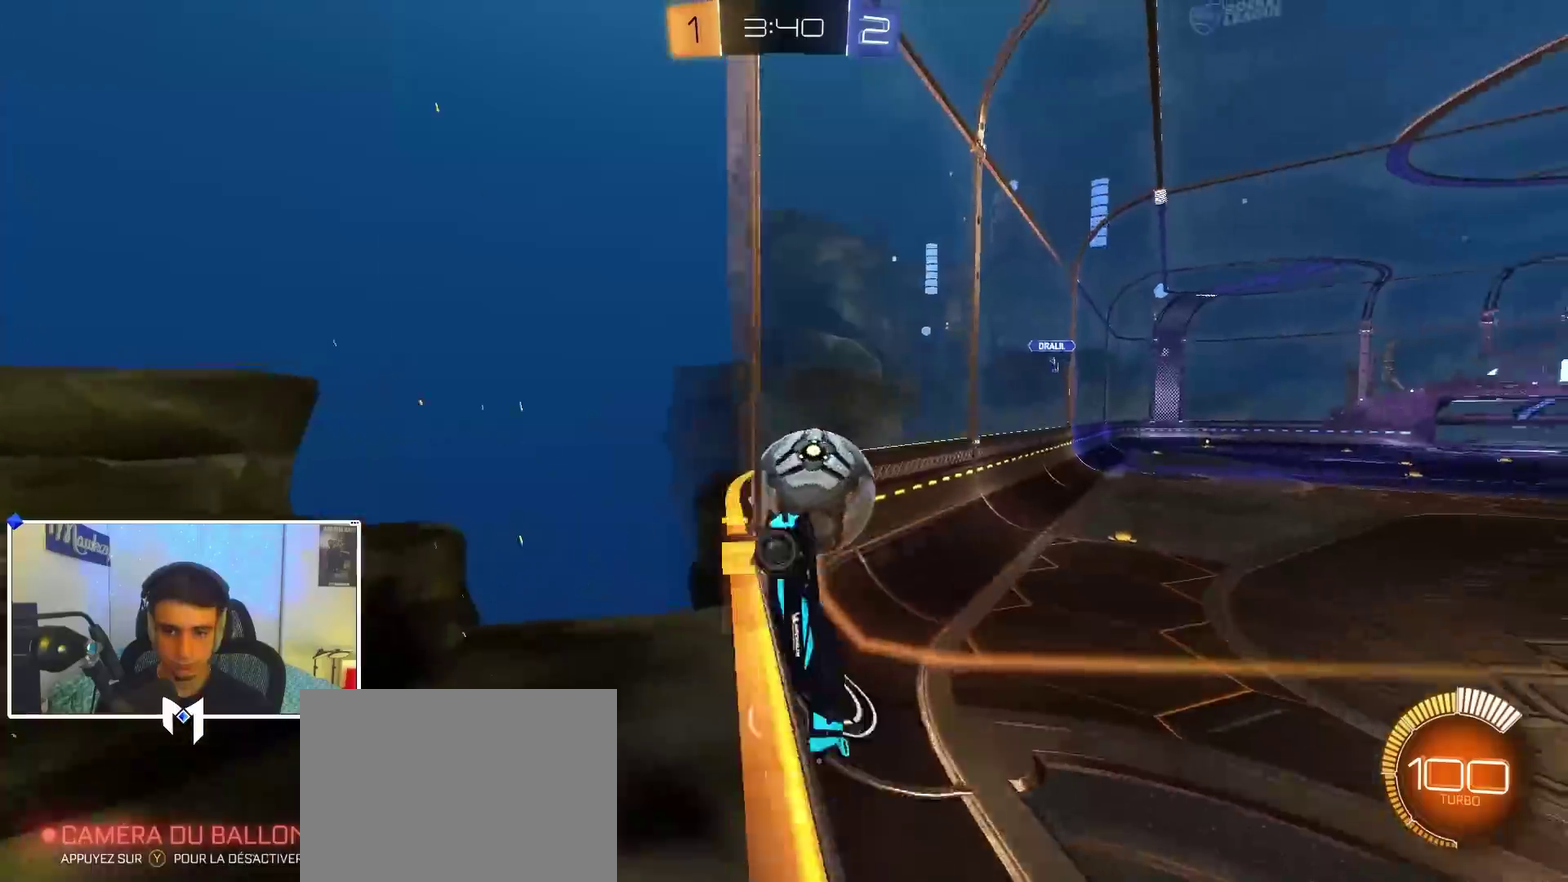
{"dt_ms": 400, "buttons": ["B", "R2"], "left_stick": "right", "right_stick": "center", "events": [[233, "X", "up"], [383, "B", "down"]]}
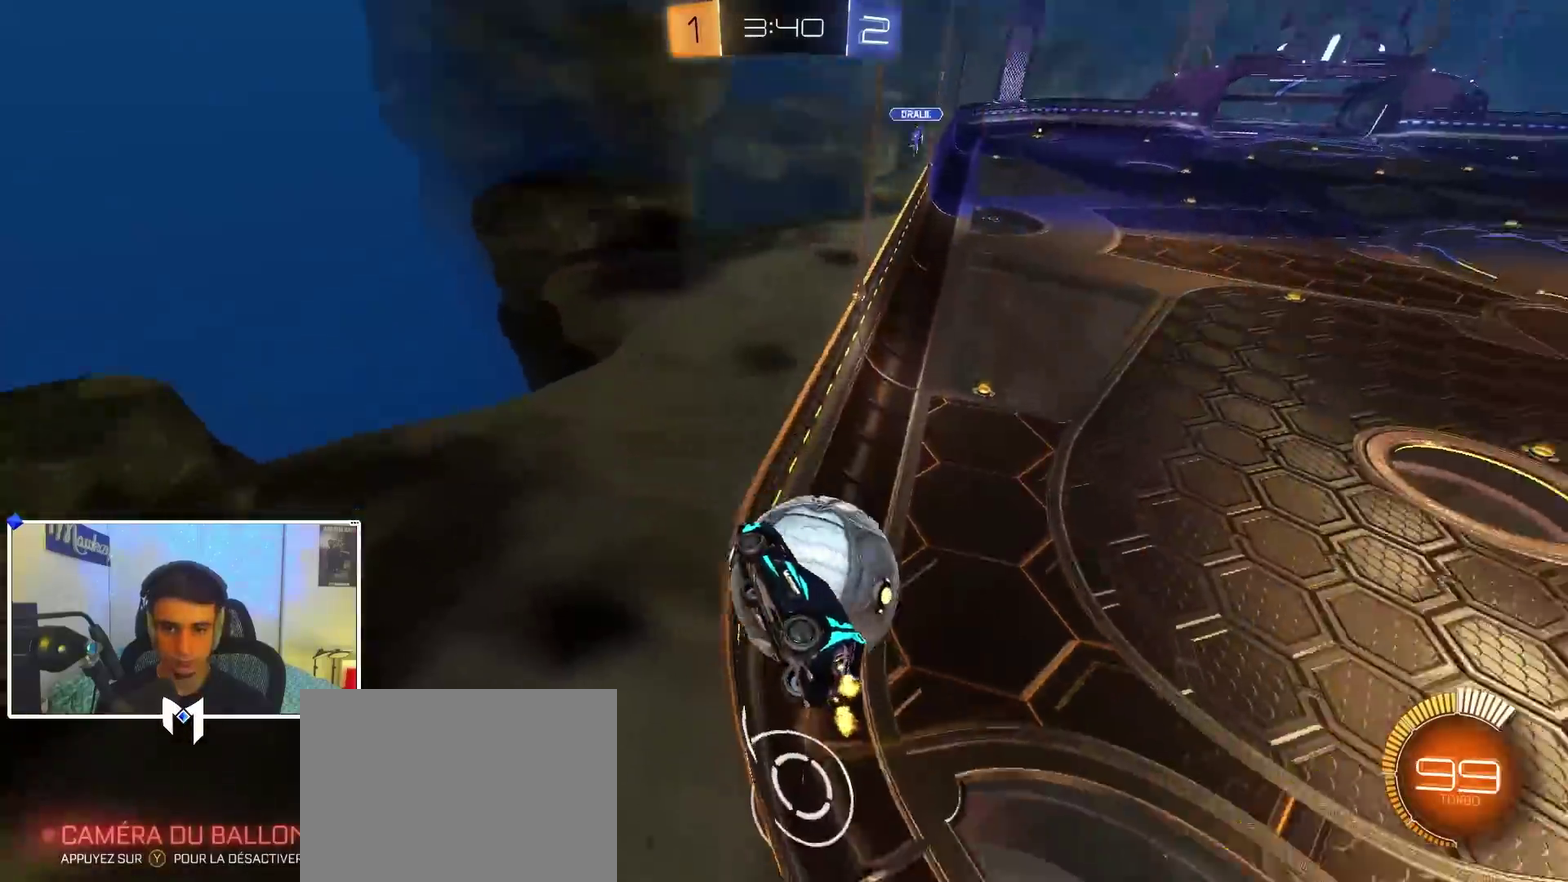
{"dt_ms": 700, "buttons": ["B", "R2"], "left_stick": "center", "right_stick": "center", "events": [[150, "B", "up"], [350, "B", "down"], [433, "left_stick", "left"], [633, "left_stick", "center"]]}